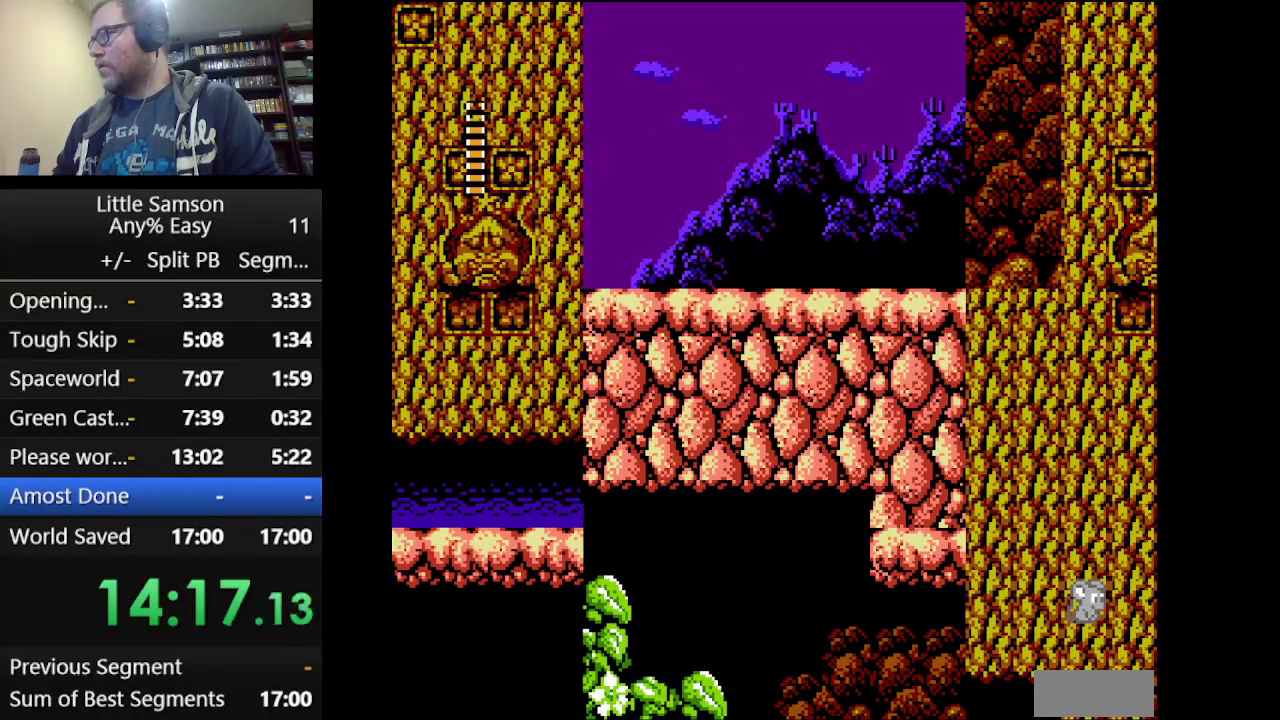
Gameplay with a controller (Nintendo layout); each line is a JSON object with the inputs held at the frame after it. "events" lists button and stick changes between this image and that frame as [ms after this image, input, new state], when the widget could be followed in between. Not read: L3 R3.
{"buttons": ["A"], "events": [[125, "A", "down"], [292, "A", "up"], [459, "A", "down"]]}
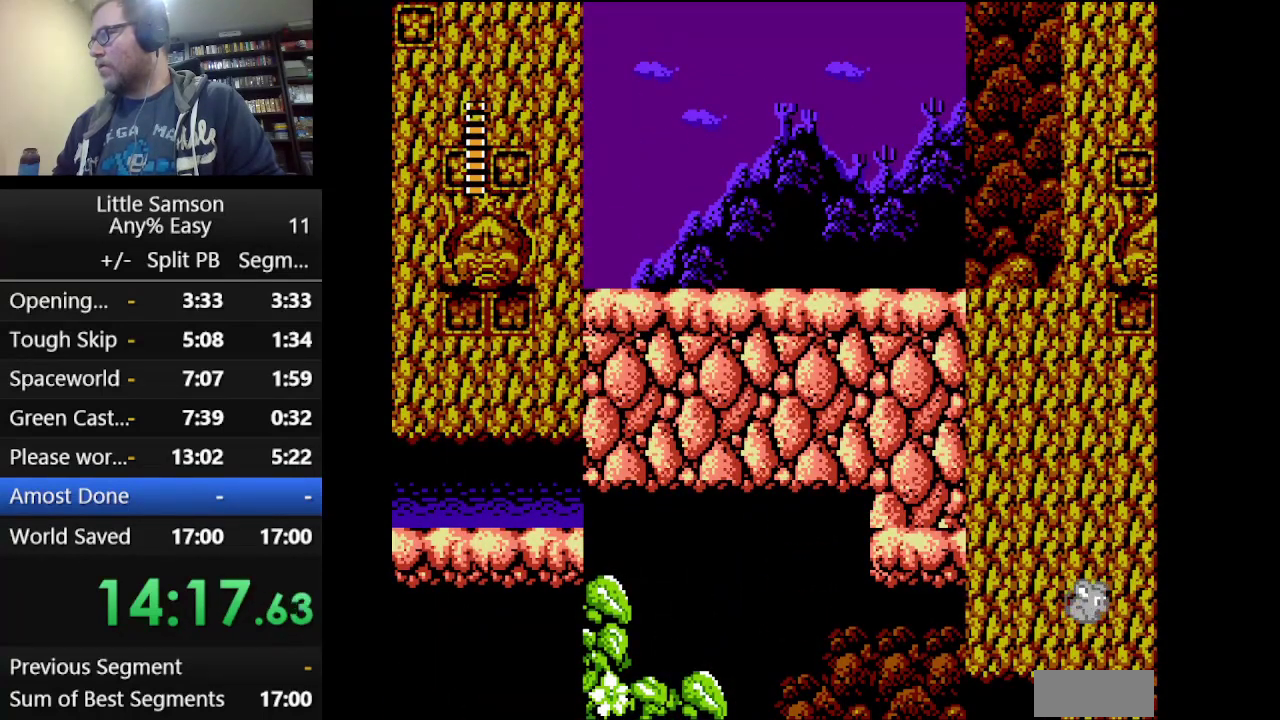
{"buttons": ["A", "DPAD_UP", "DPAD_LEFT"], "events": [[125, "A", "up"], [250, "DPAD_LEFT", "down"], [292, "A", "down"], [292, "DPAD_UP", "down"]]}
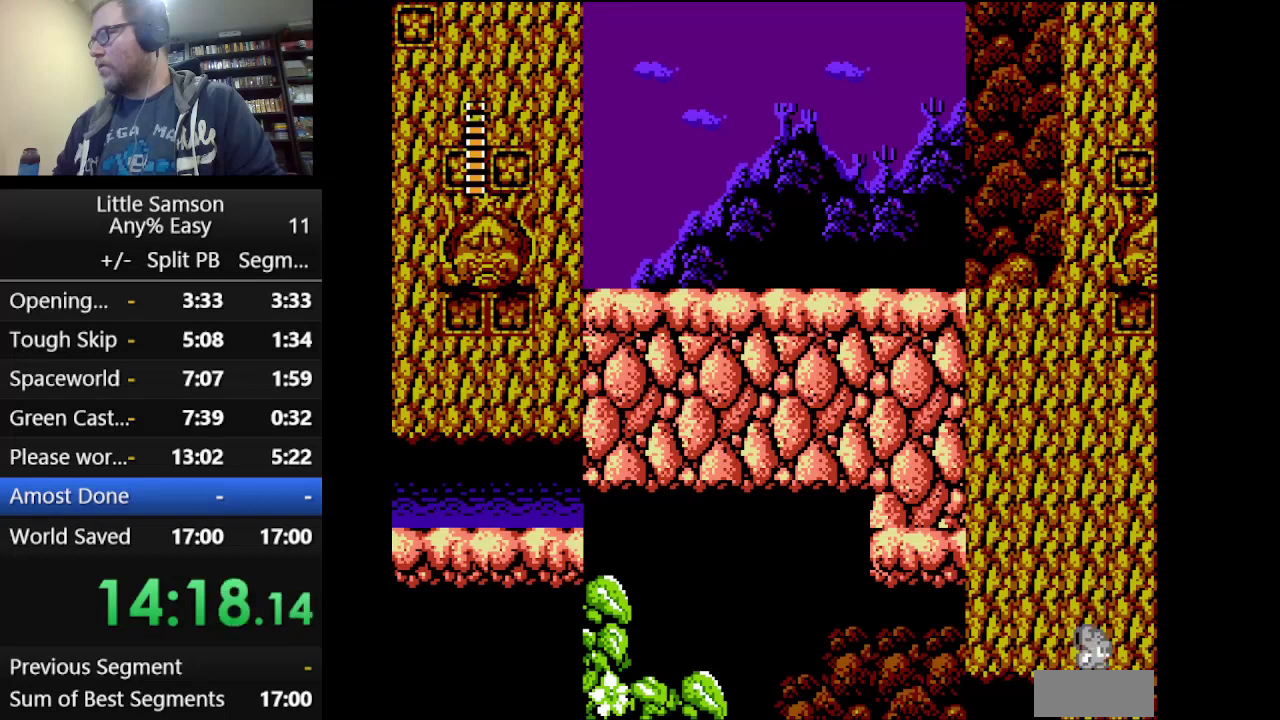
{"buttons": ["A", "DPAD_UP", "DPAD_LEFT"], "events": []}
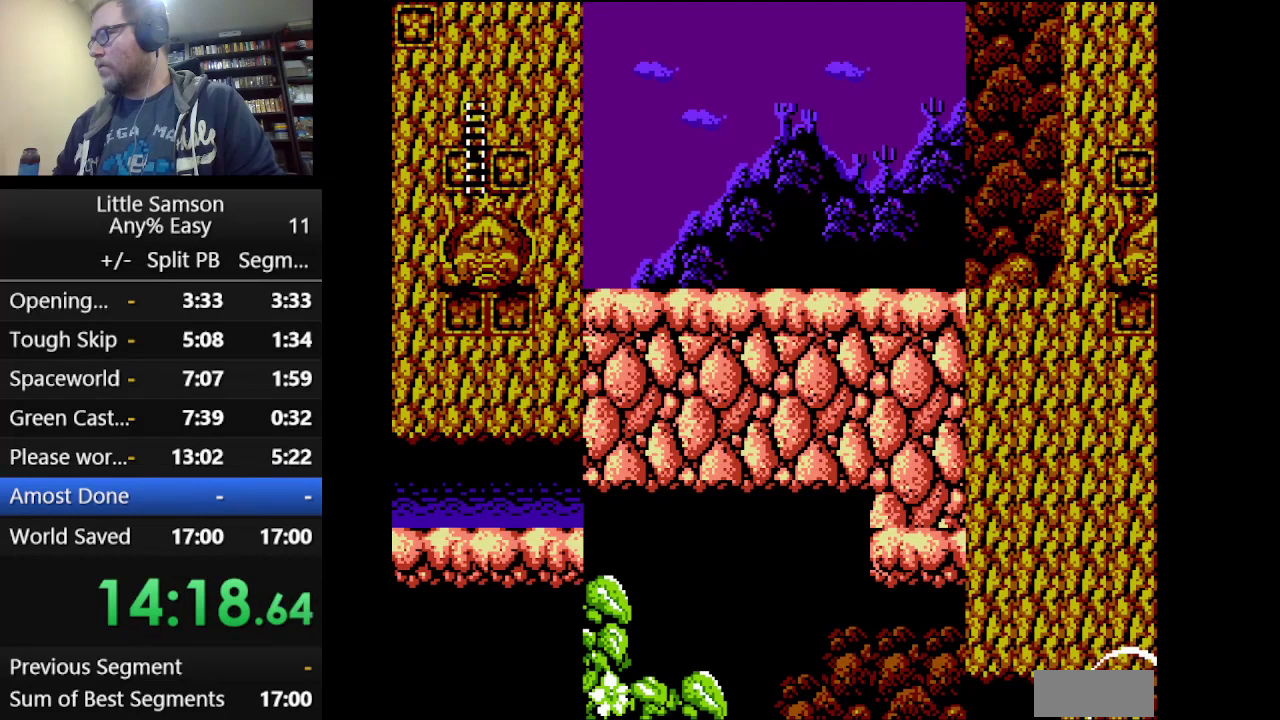
{"buttons": [], "events": [[83, "A", "up"], [83, "DPAD_UP", "up"], [125, "DPAD_LEFT", "up"]]}
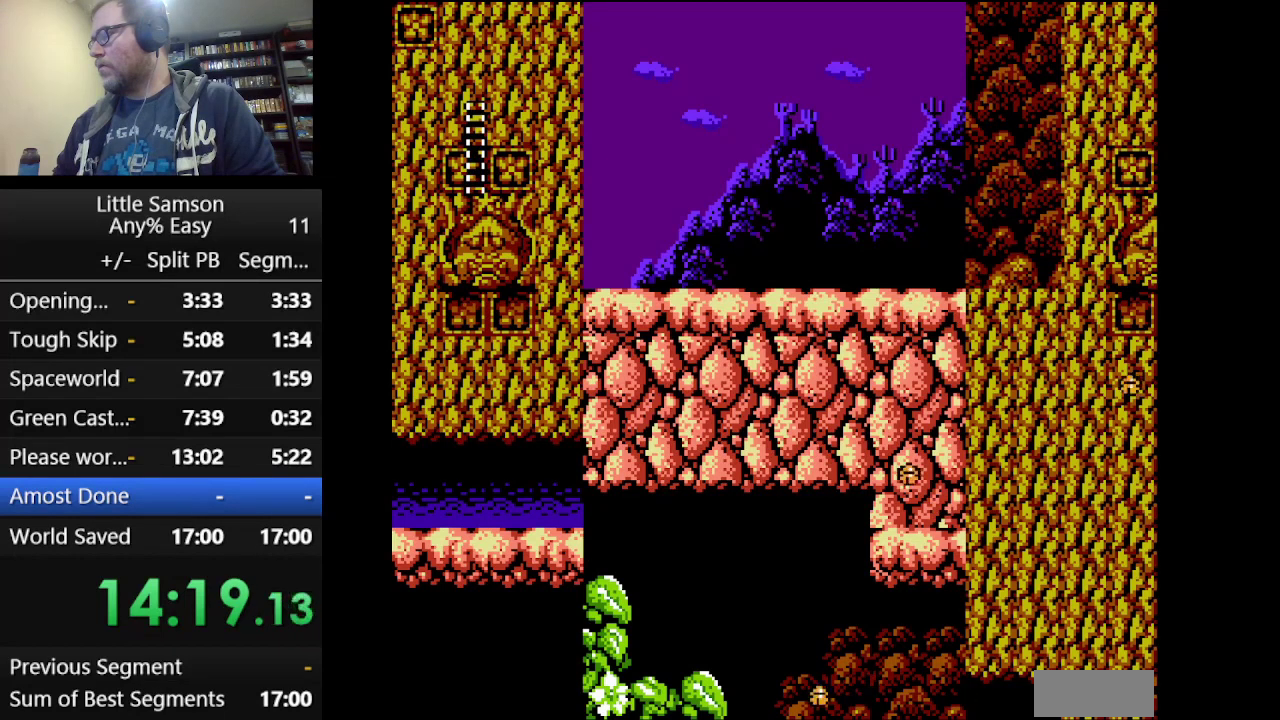
{"buttons": [], "events": []}
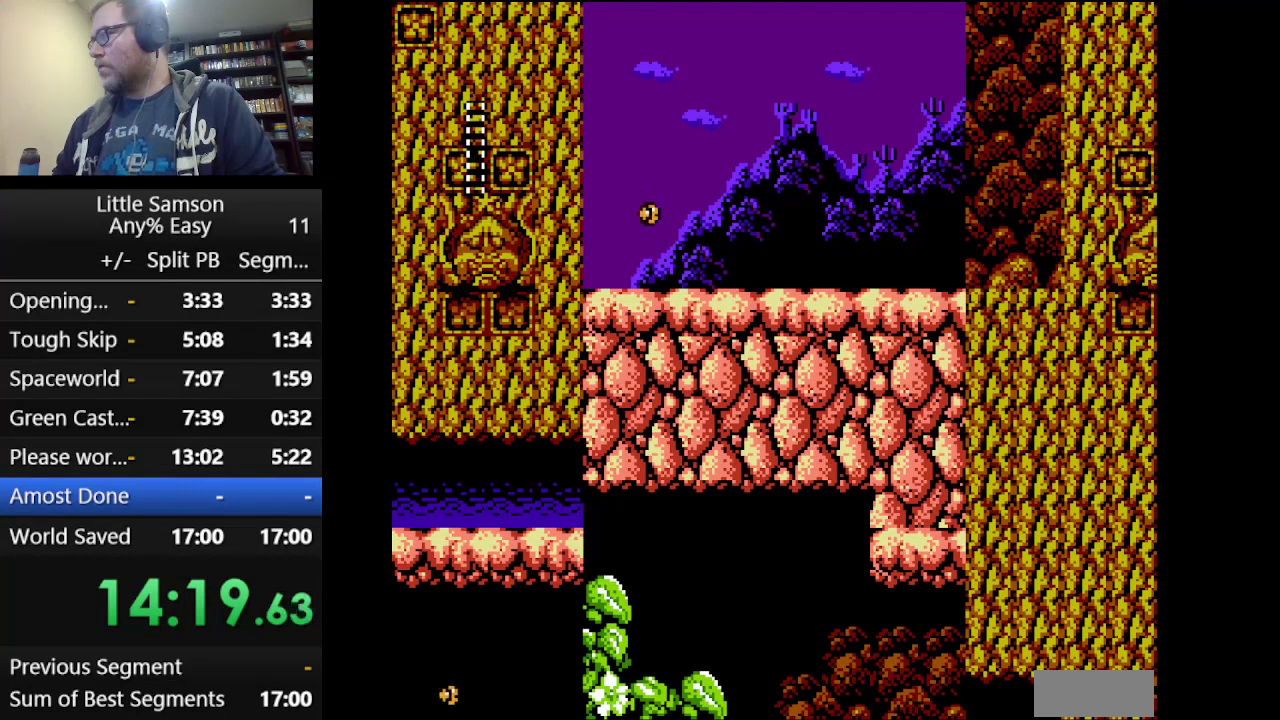
{"buttons": [], "events": []}
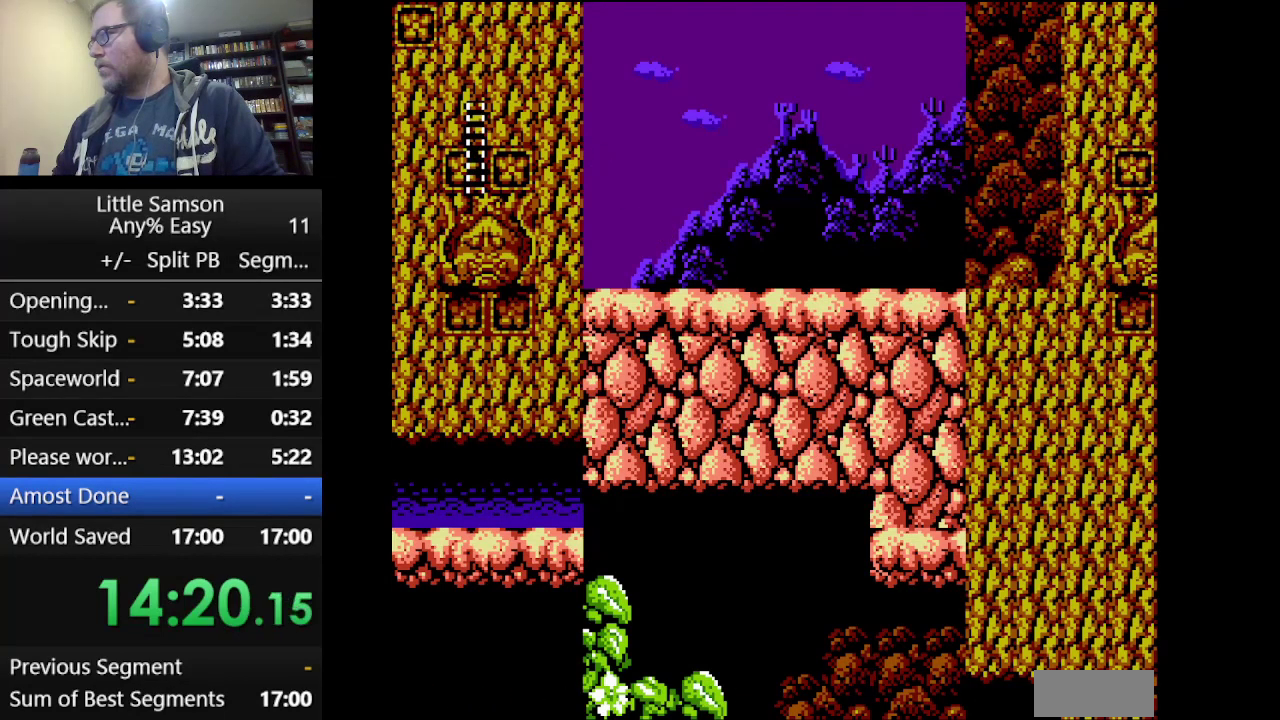
{"buttons": [], "events": []}
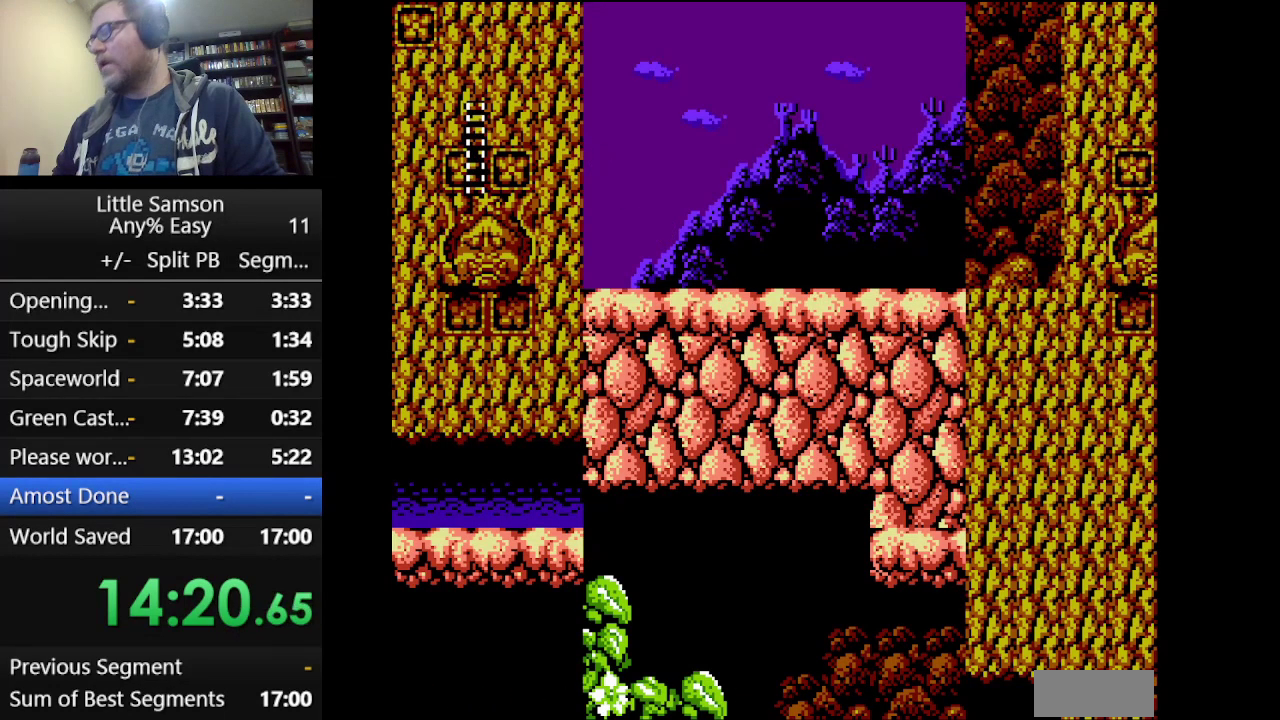
{"buttons": [], "events": []}
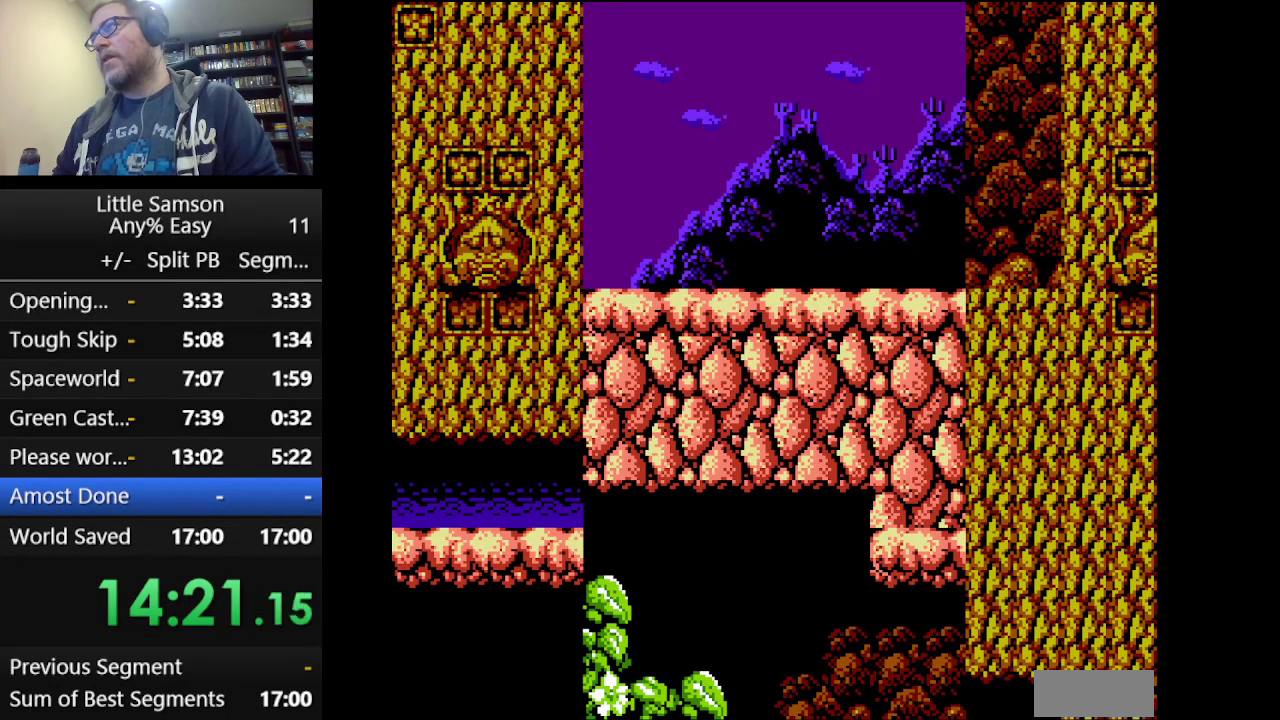
{"buttons": [], "events": []}
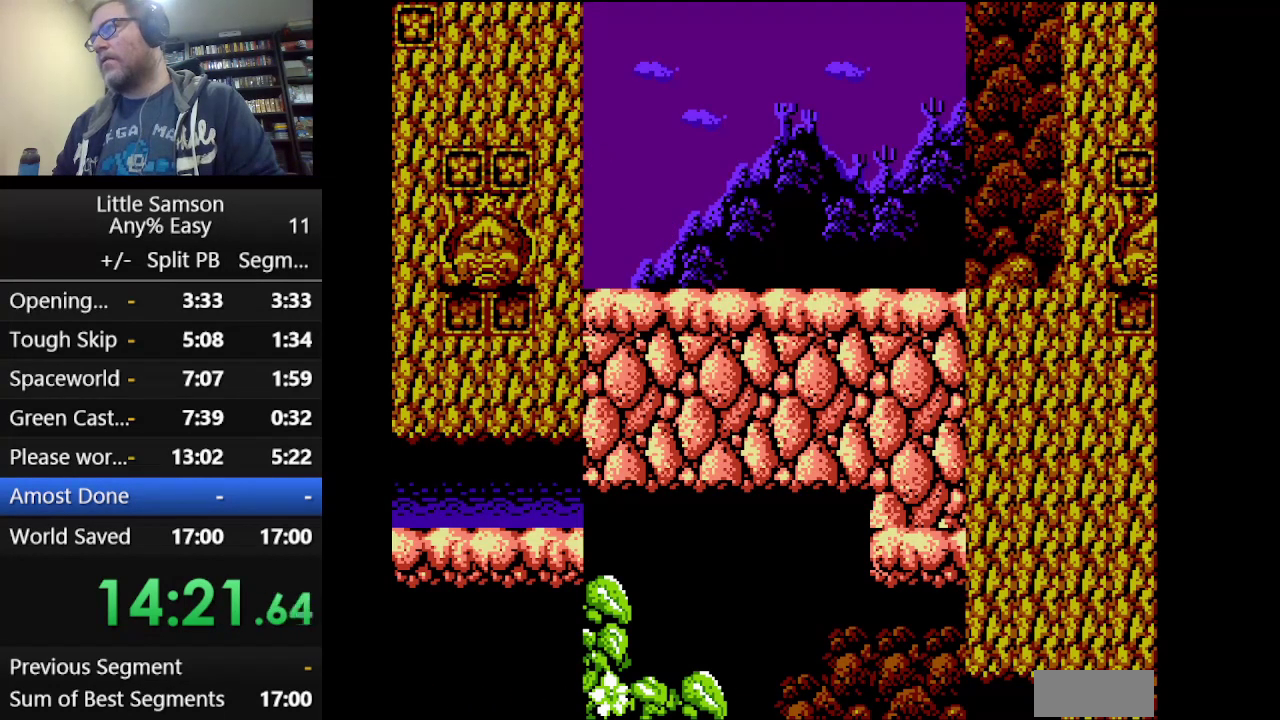
{"buttons": [], "events": []}
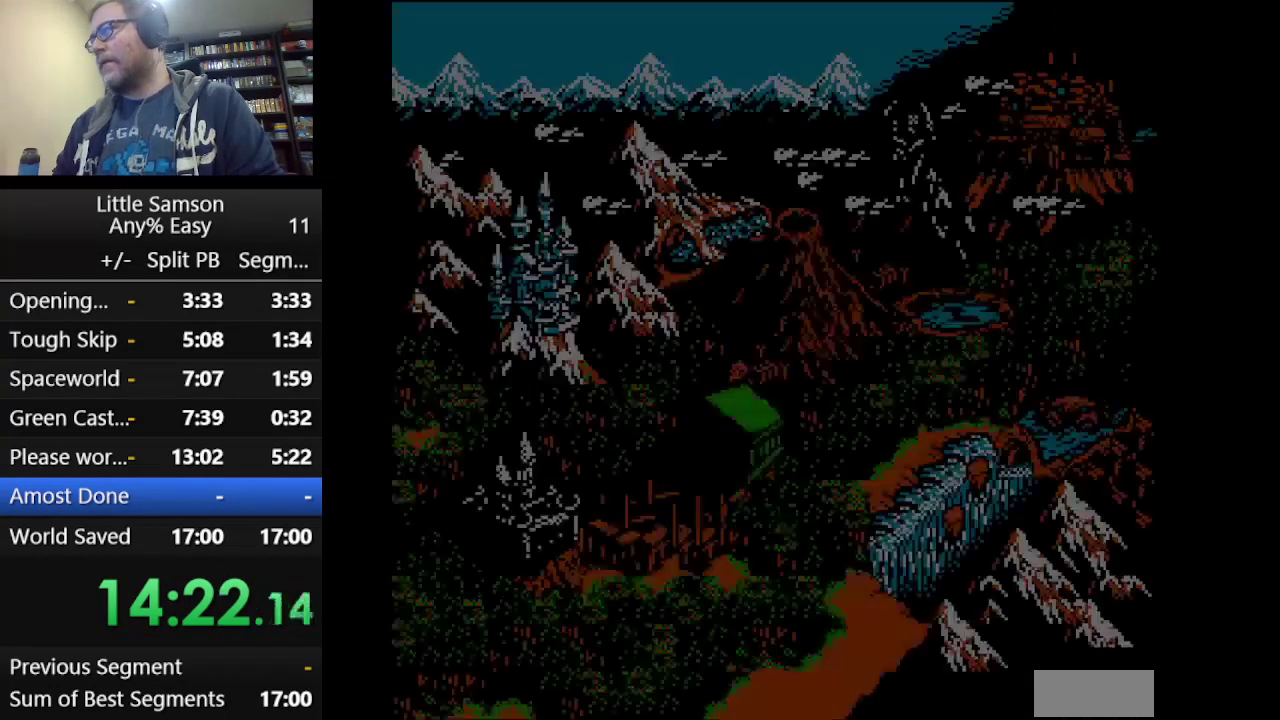
{"buttons": [], "events": []}
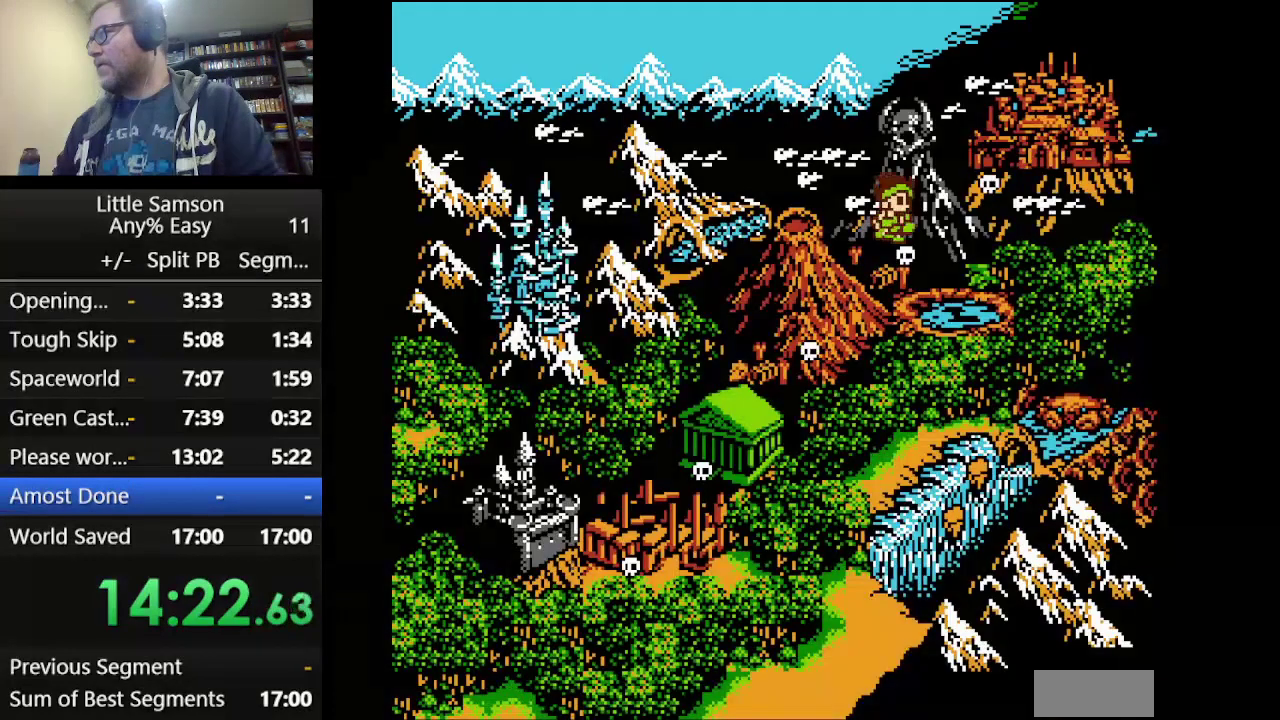
{"buttons": [], "events": [[208, "START", "down"], [375, "START", "up"]]}
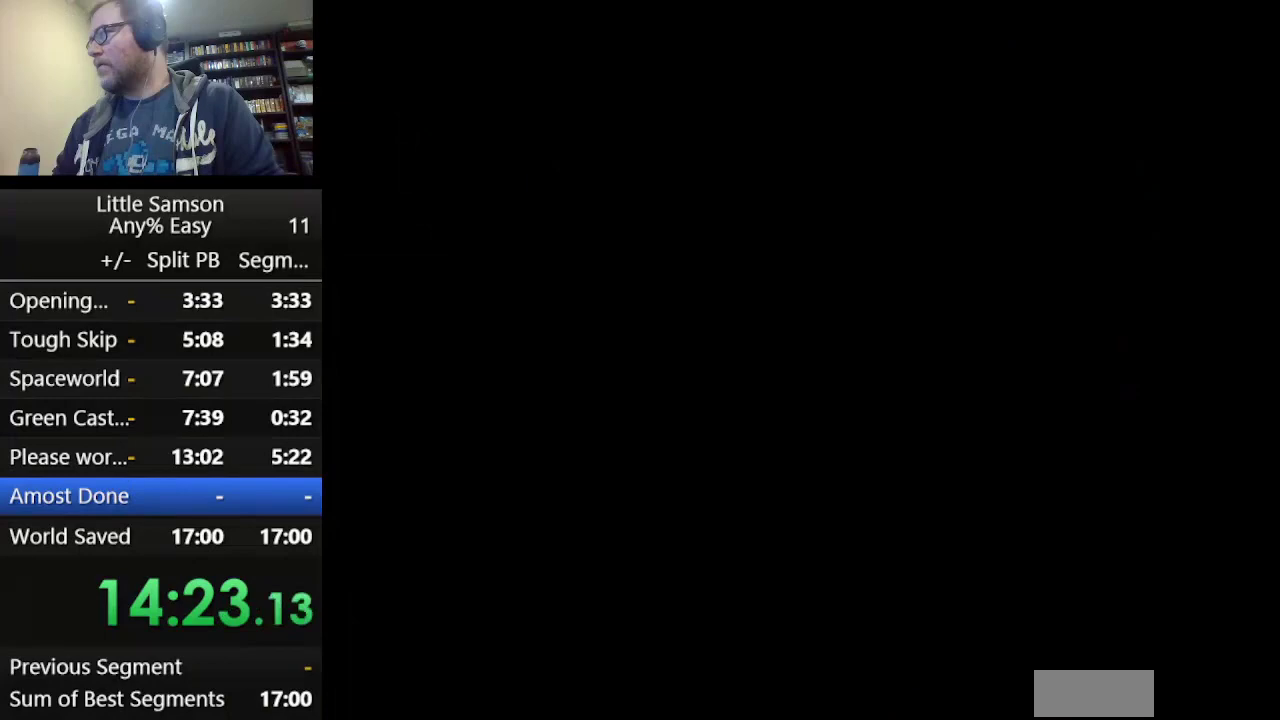
{"buttons": ["DPAD_RIGHT"], "events": [[292, "DPAD_RIGHT", "down"]]}
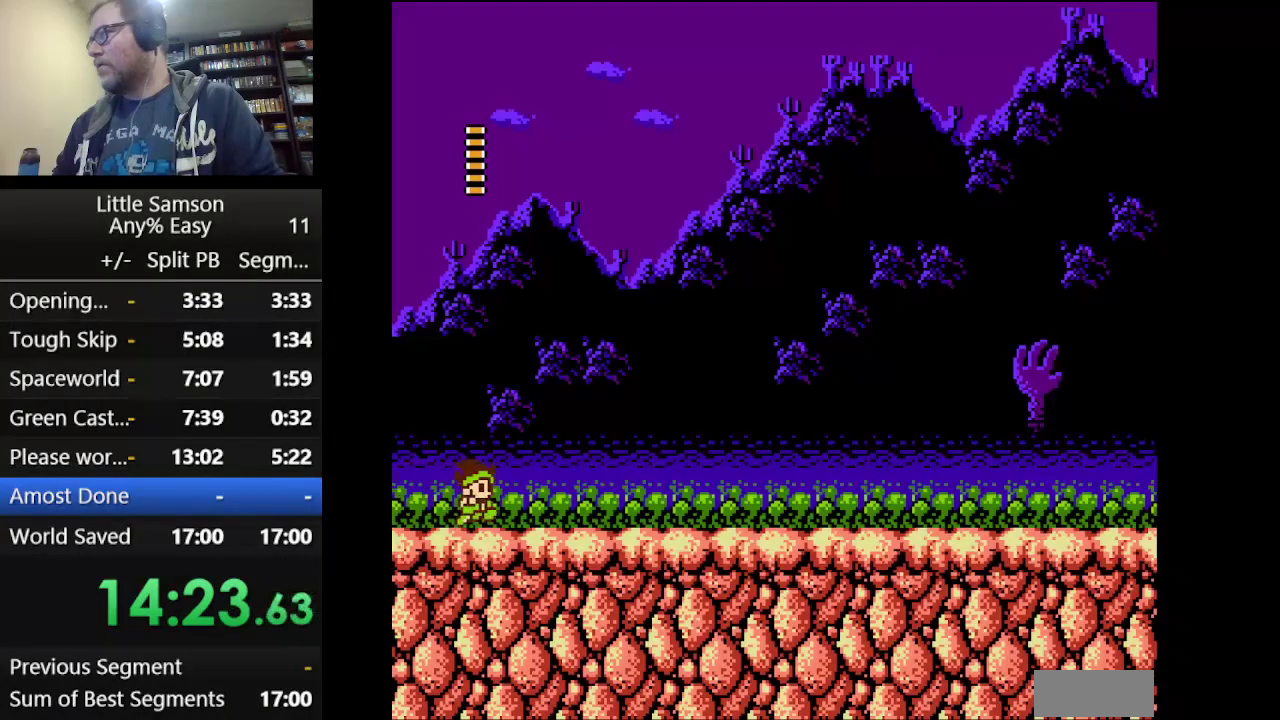
{"buttons": ["START"], "events": [[458, "DPAD_RIGHT", "up"], [458, "START", "down"]]}
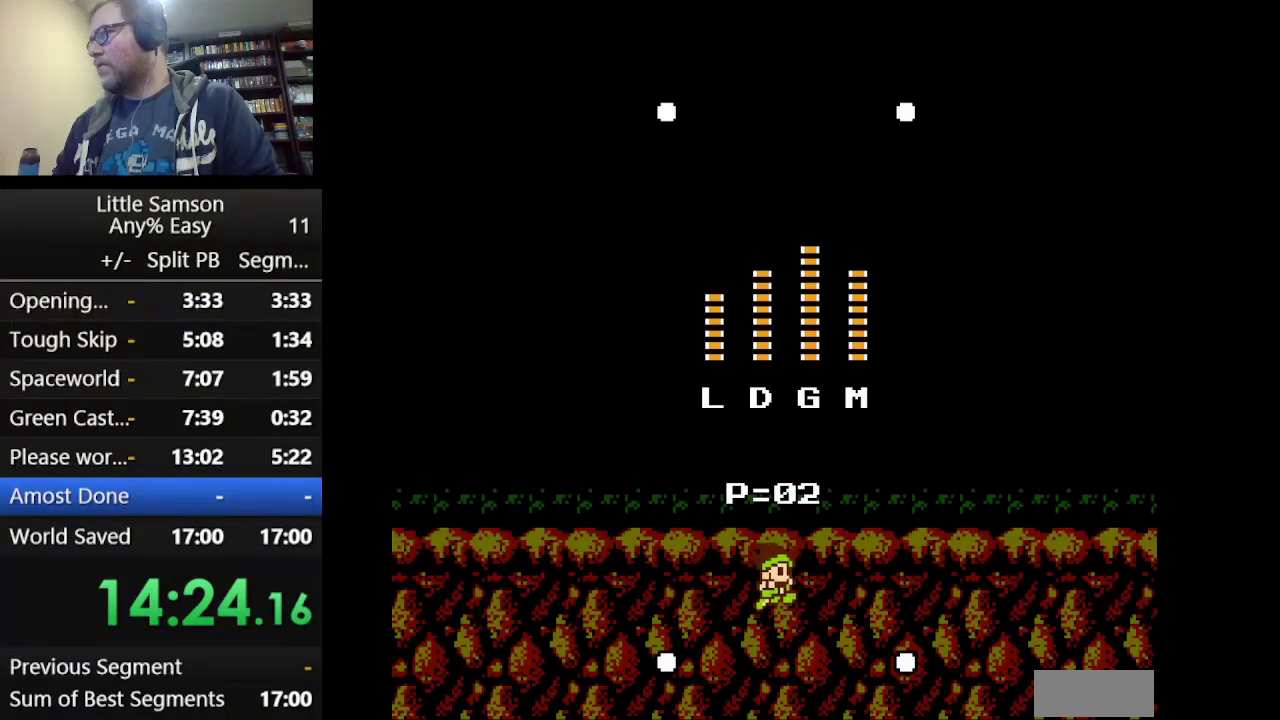
{"buttons": ["DPAD_RIGHT"], "events": [[167, "START", "up"], [459, "DPAD_RIGHT", "down"]]}
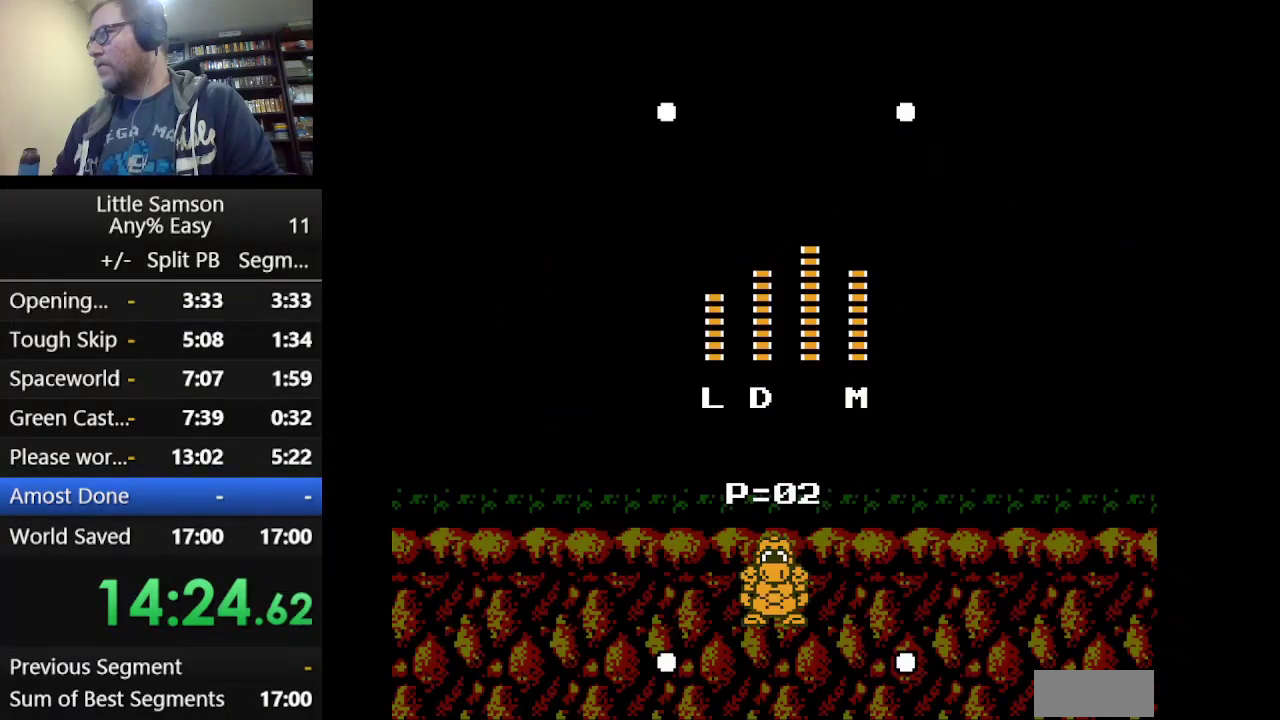
{"buttons": ["DPAD_RIGHT"], "events": [[41, "DPAD_RIGHT", "up"], [166, "DPAD_RIGHT", "down"], [250, "DPAD_RIGHT", "up"], [375, "START", "down"], [500, "DPAD_RIGHT", "down"], [500, "START", "up"]]}
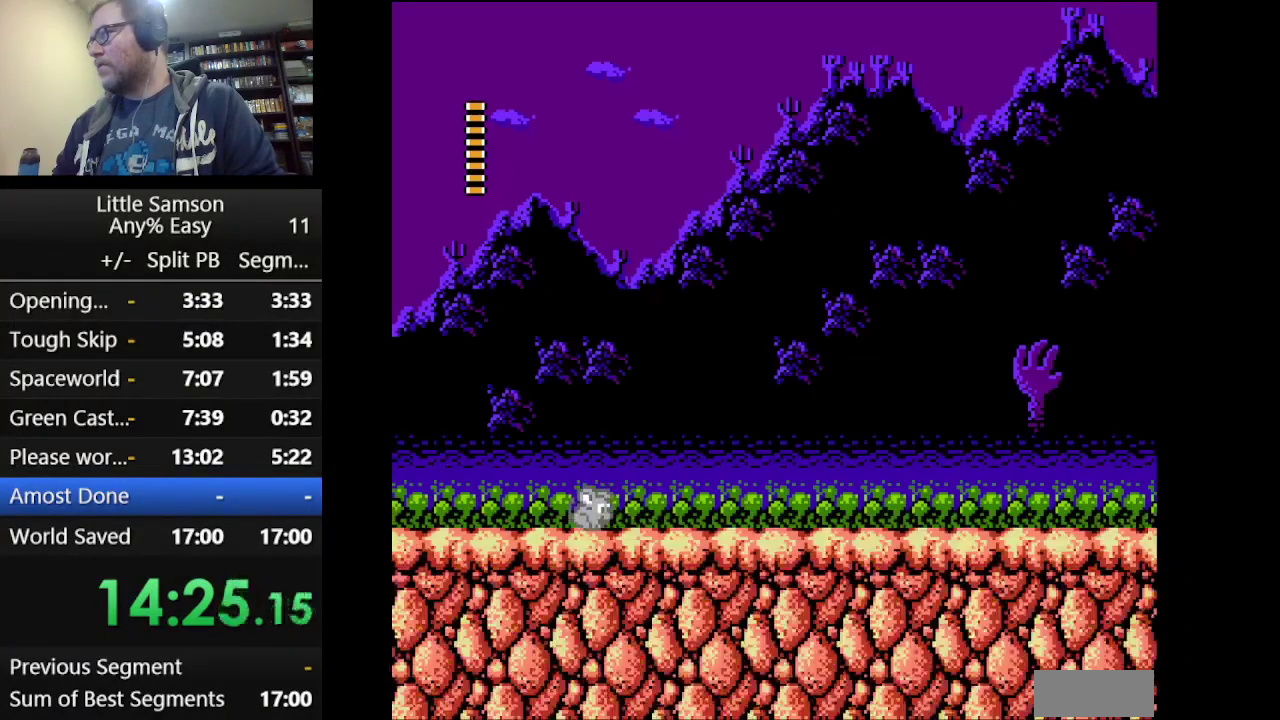
{"buttons": ["DPAD_RIGHT"], "events": []}
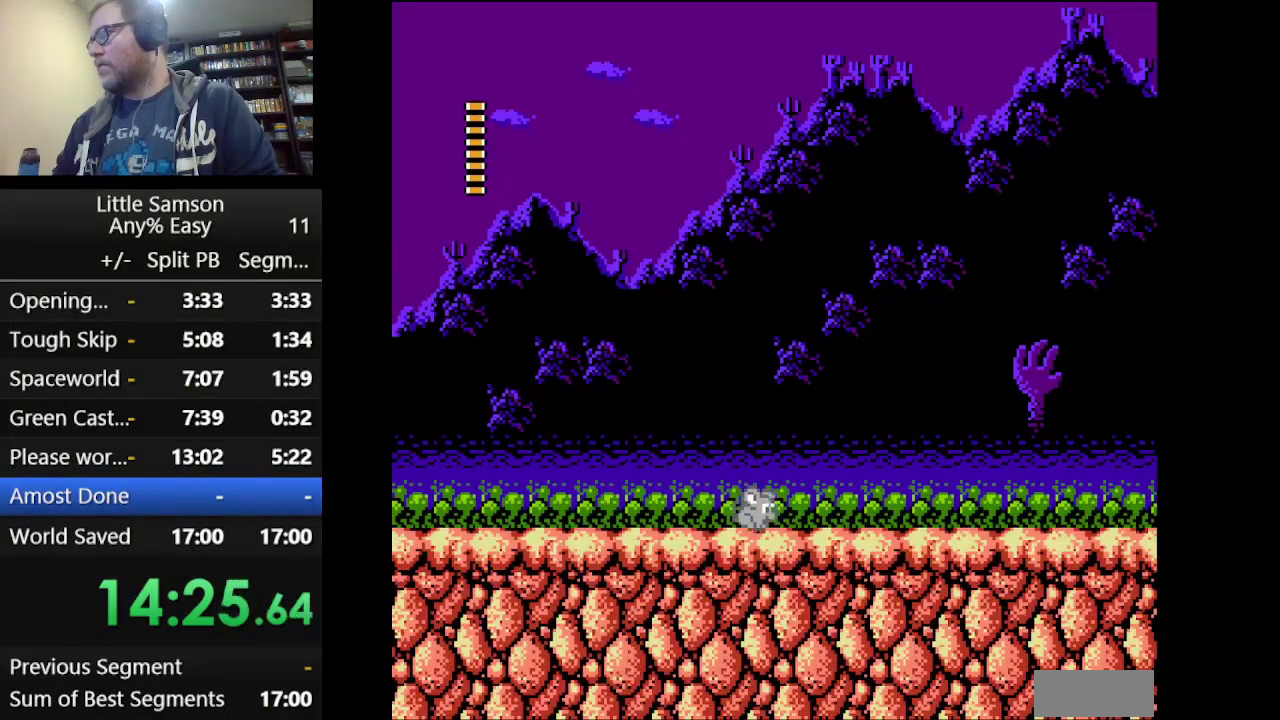
{"buttons": ["DPAD_RIGHT"], "events": []}
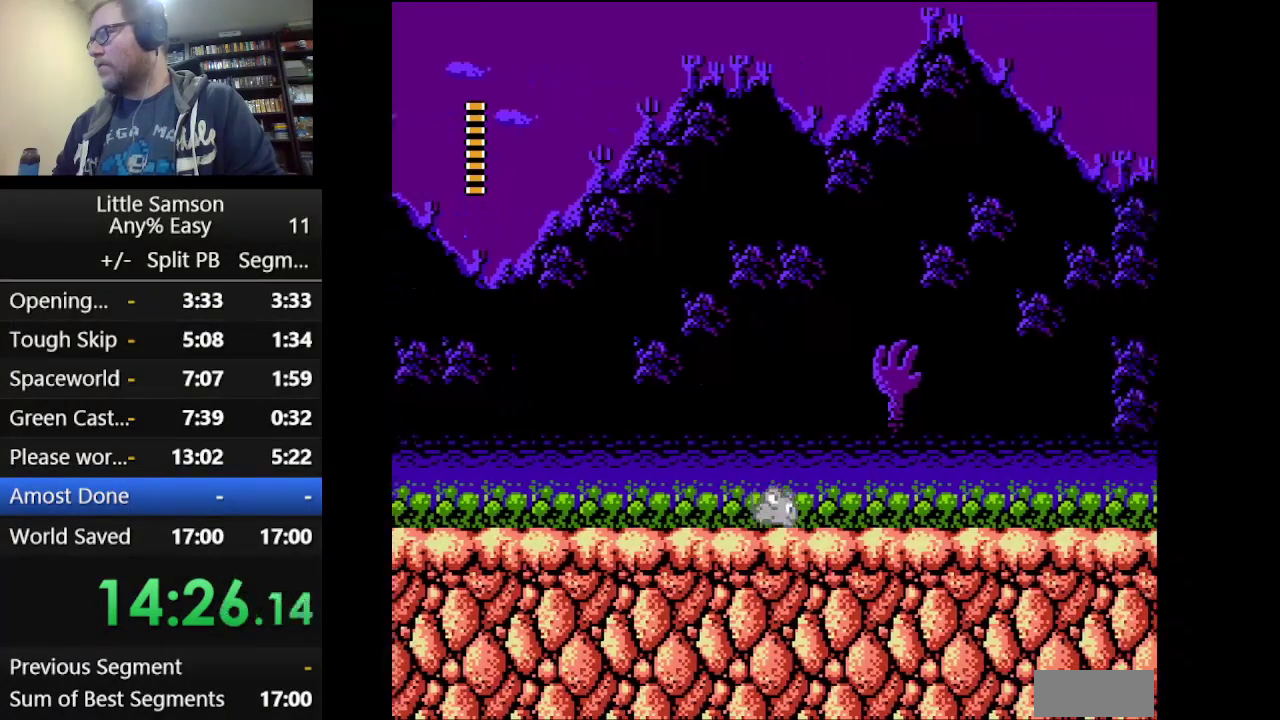
{"buttons": ["DPAD_RIGHT"], "events": []}
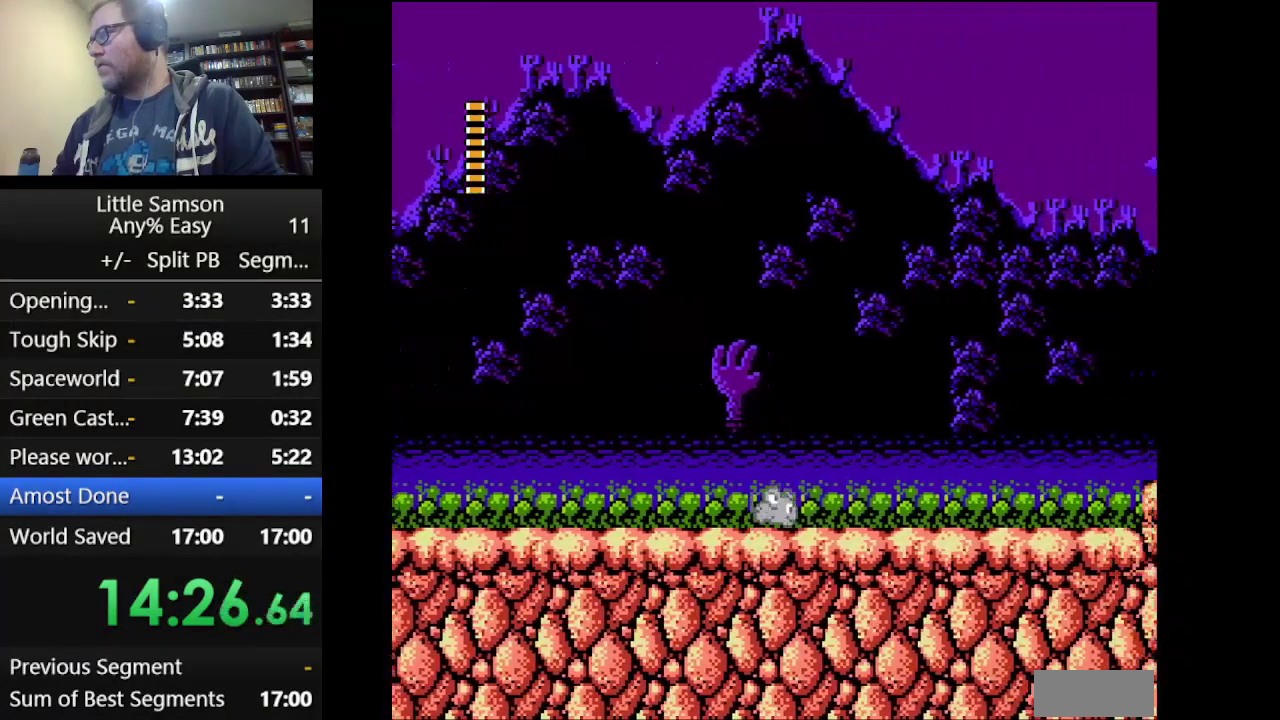
{"buttons": ["DPAD_RIGHT"], "events": []}
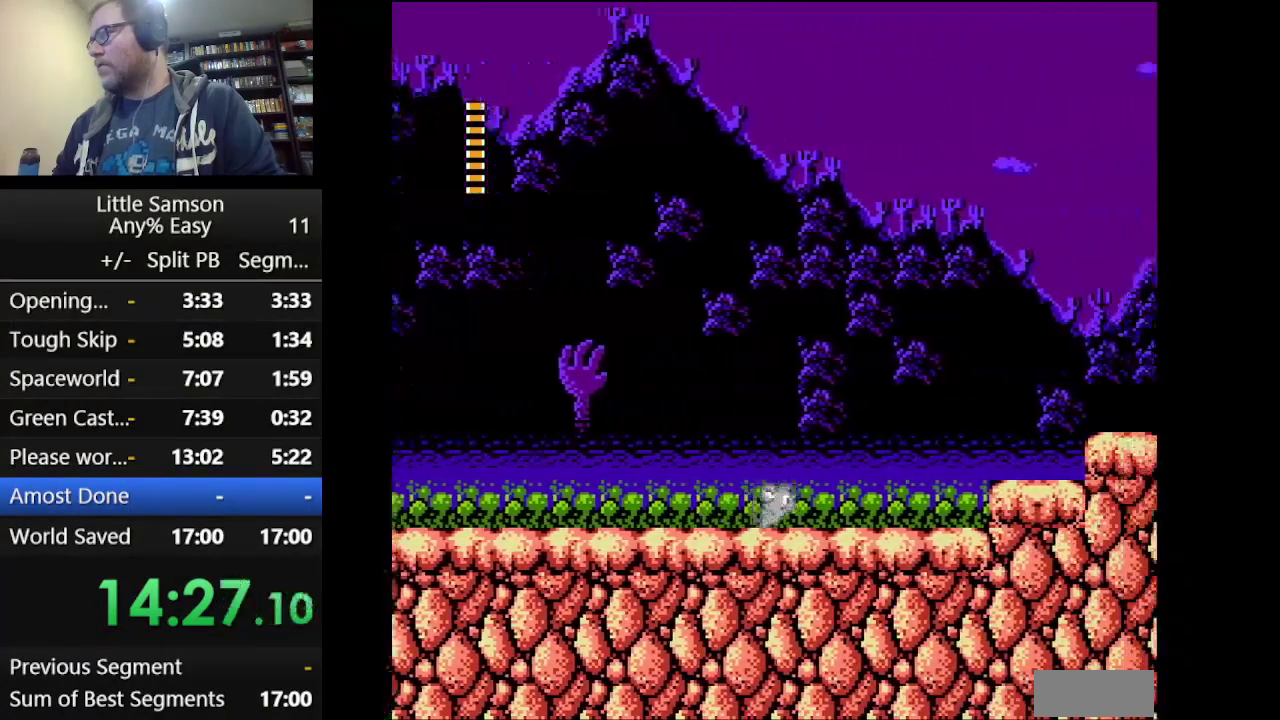
{"buttons": ["A", "DPAD_RIGHT"], "events": [[459, "A", "down"]]}
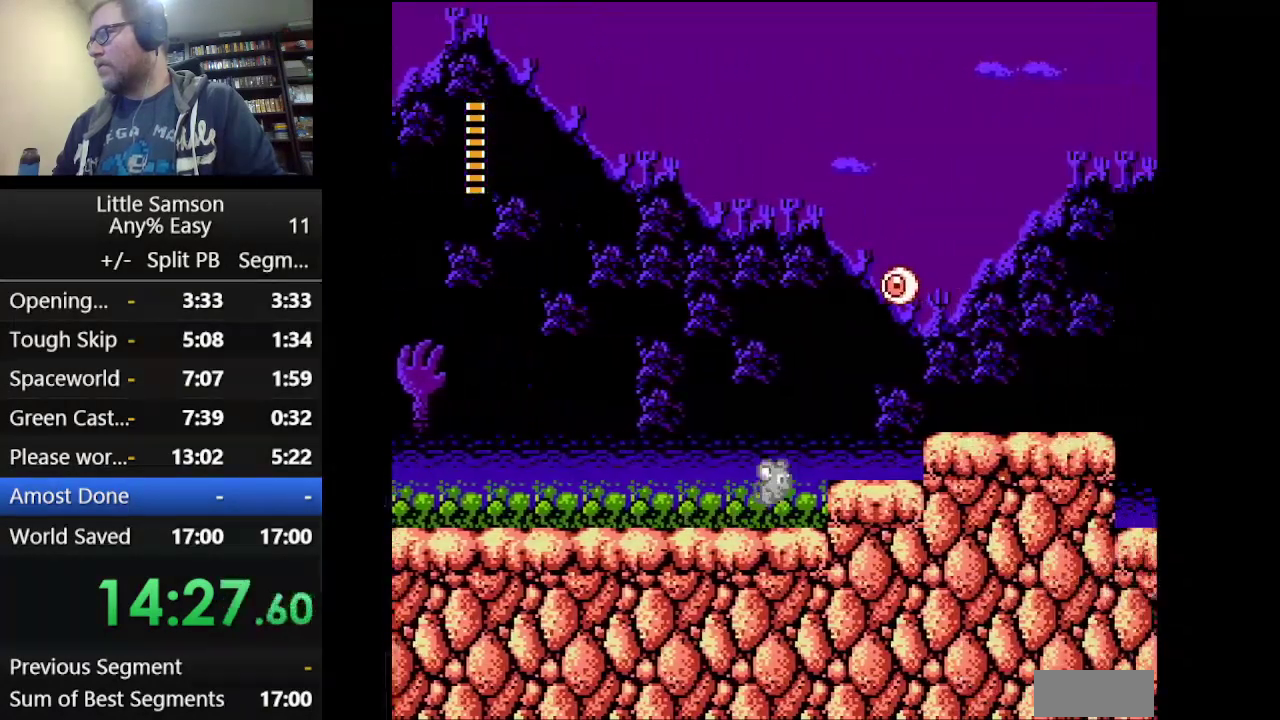
{"buttons": ["A", "DPAD_RIGHT"], "events": [[375, "A", "up"], [459, "A", "down"]]}
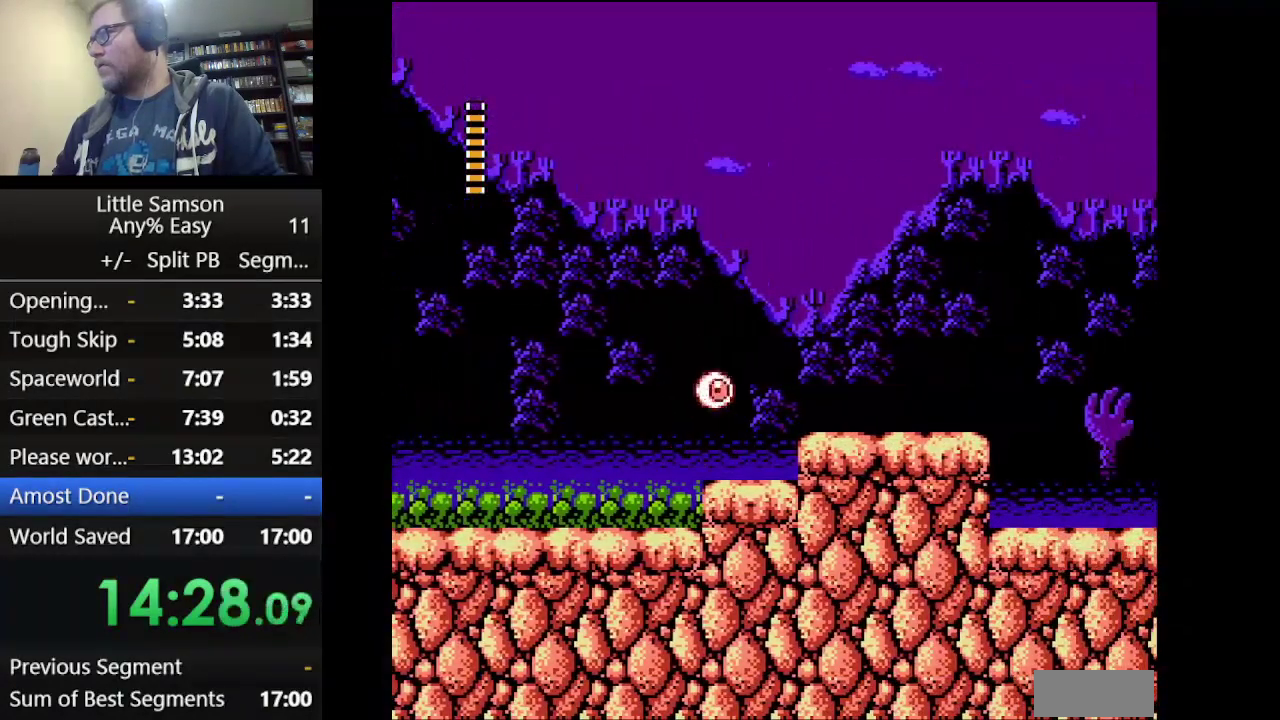
{"buttons": ["DPAD_RIGHT"], "events": [[125, "A", "up"]]}
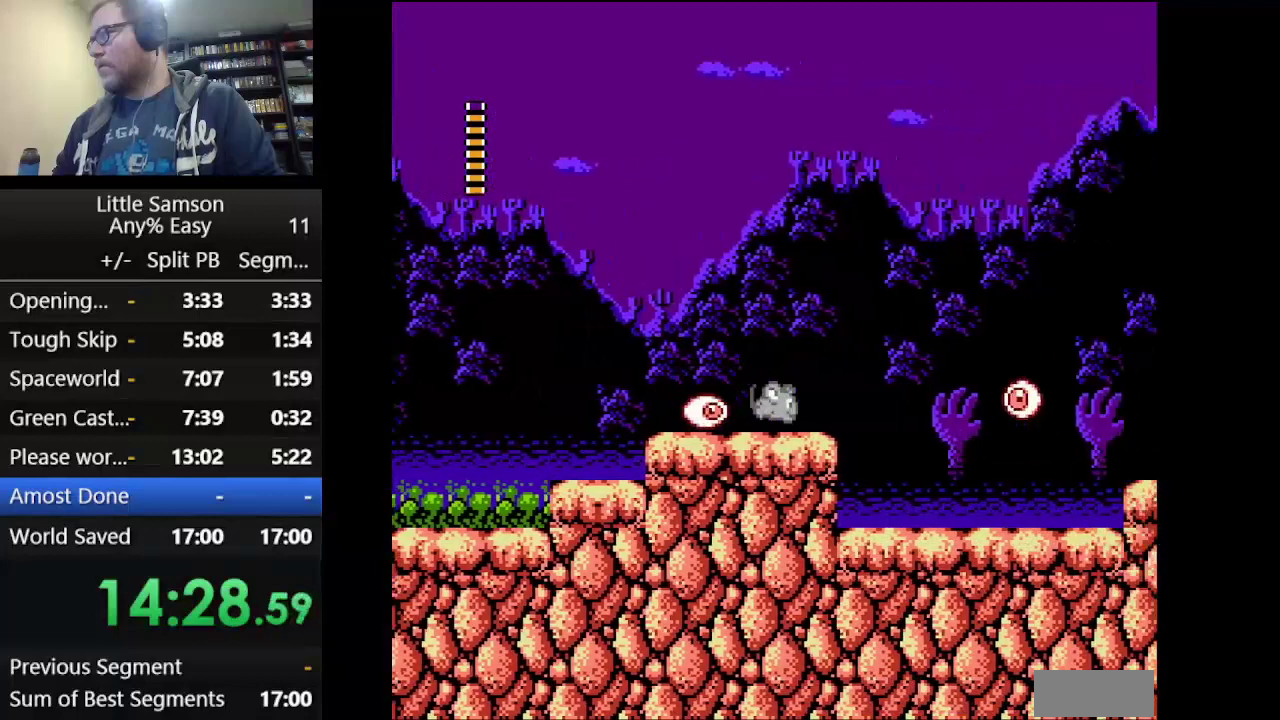
{"buttons": ["A", "DPAD_RIGHT"], "events": [[167, "A", "down"]]}
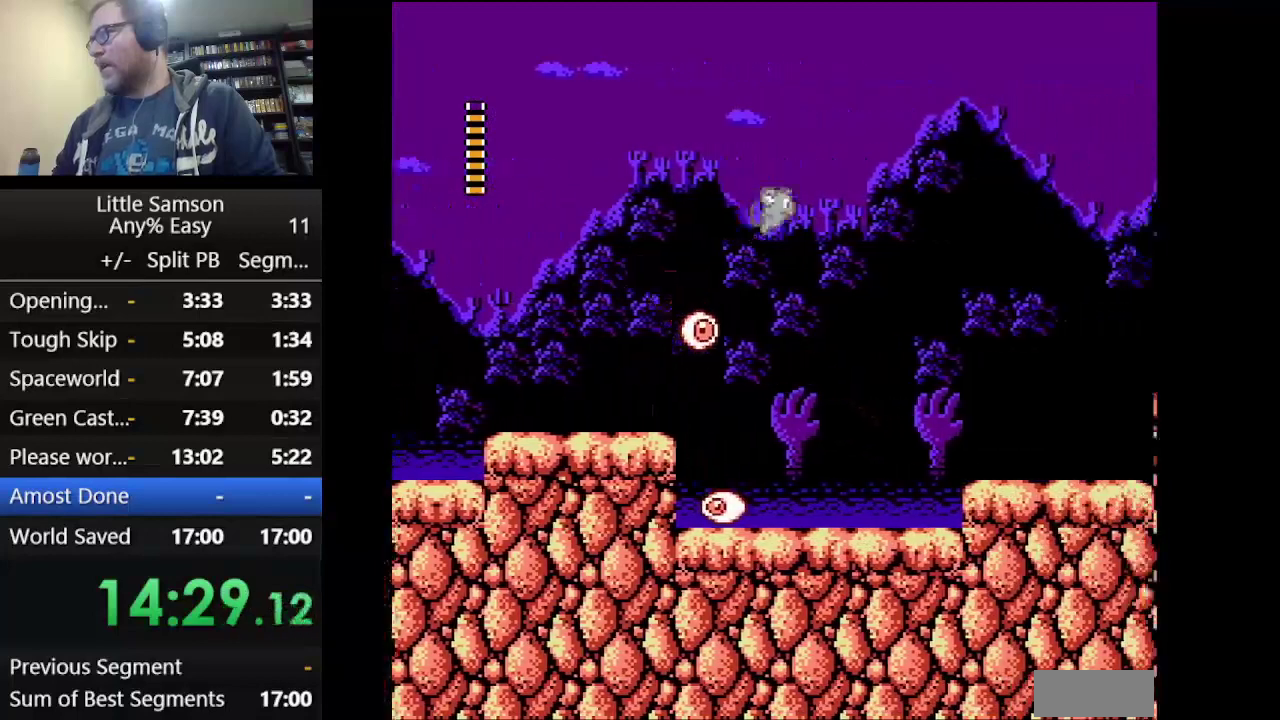
{"buttons": ["DPAD_RIGHT"], "events": [[417, "A", "up"]]}
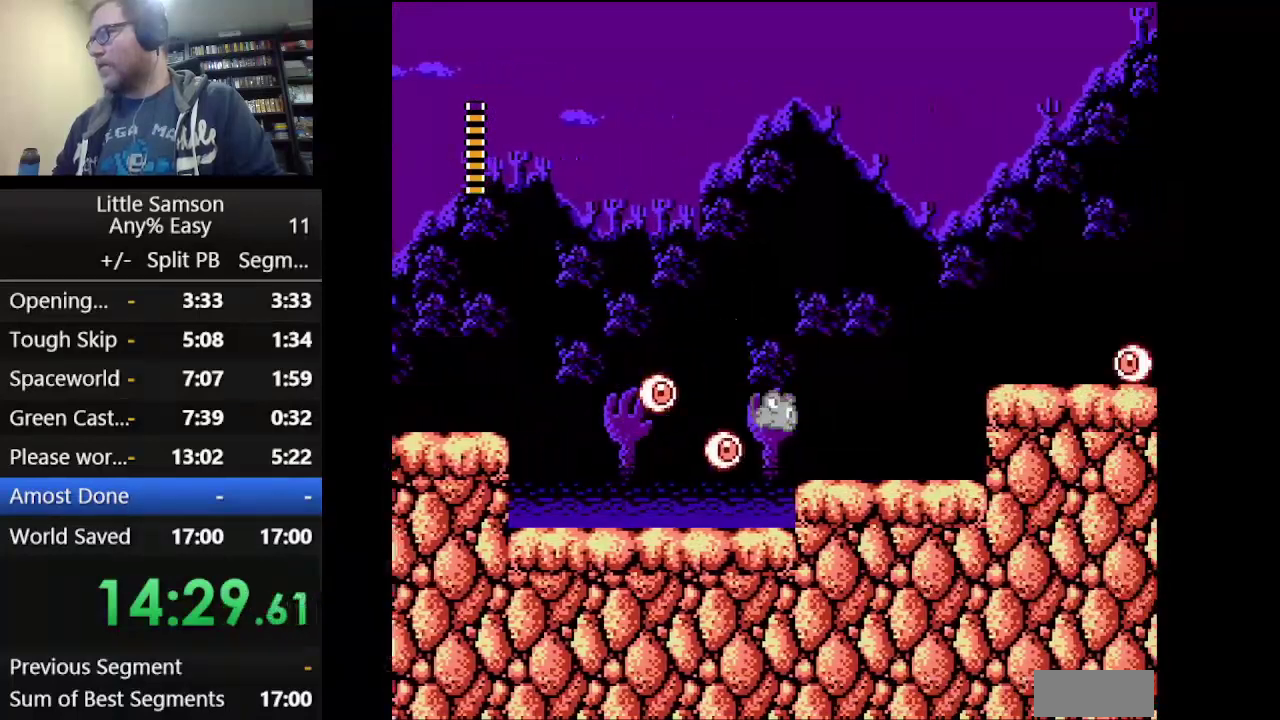
{"buttons": ["A", "DPAD_RIGHT"], "events": [[250, "A", "down"]]}
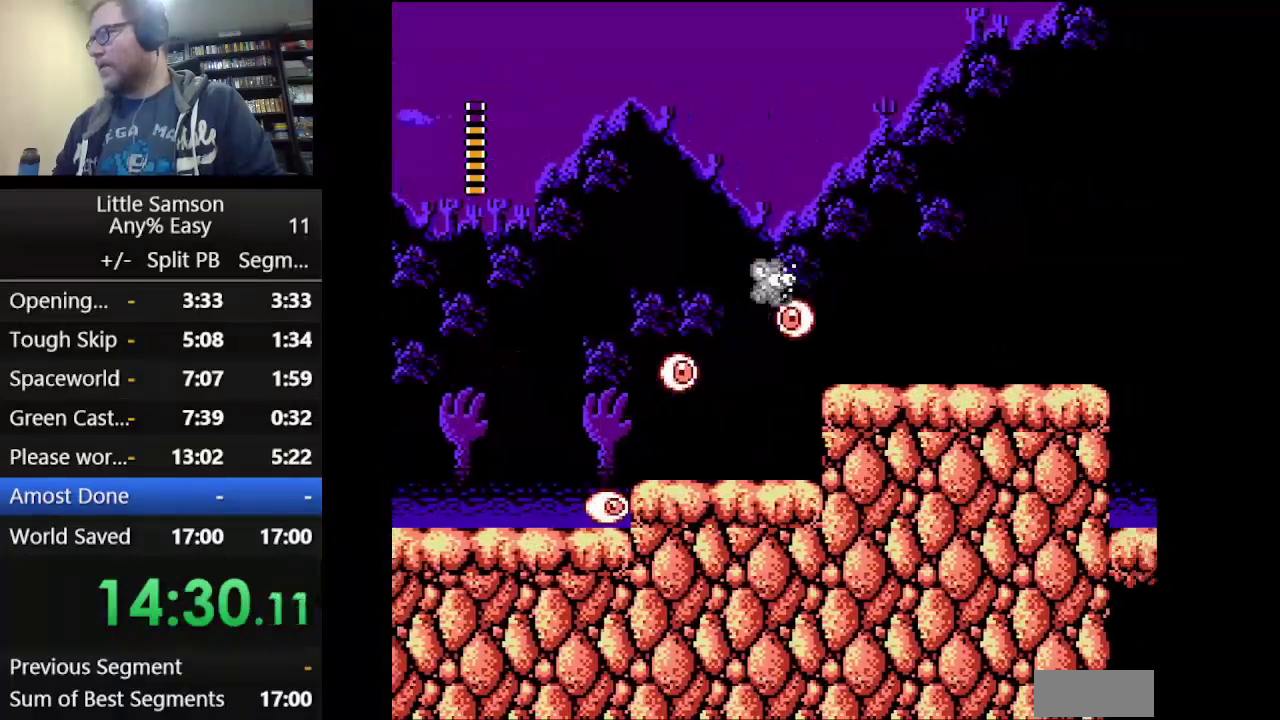
{"buttons": ["DPAD_RIGHT"], "events": [[292, "A", "up"]]}